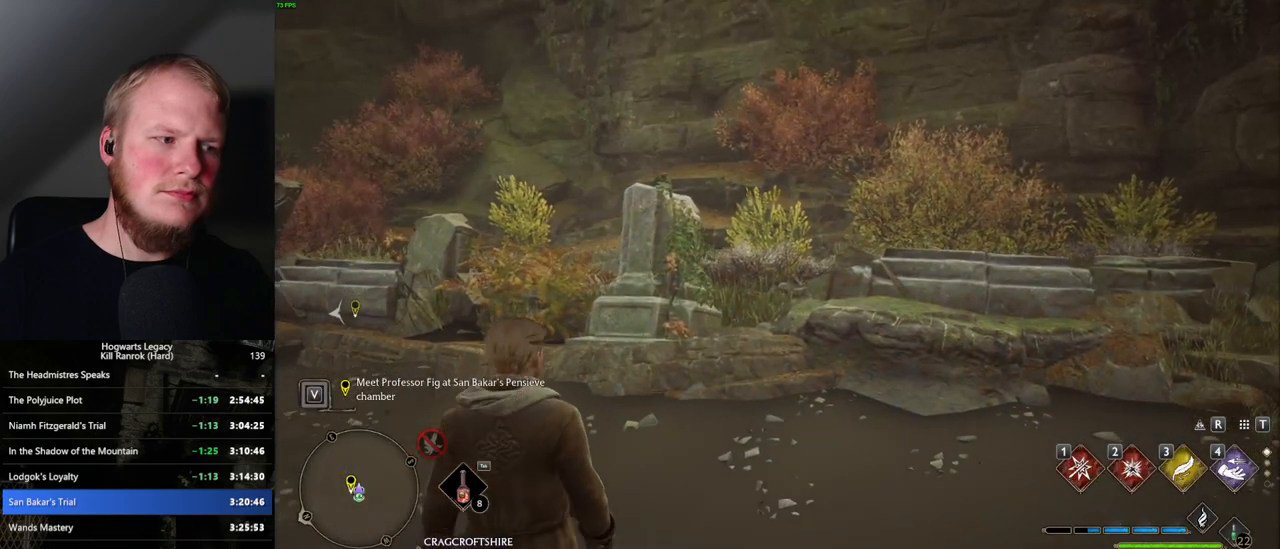
Gameplay with keyboard and mouse; each line is a JSON object with the keys and mouse buttons held at the frame after it. "events" lists presses ("down") and releases ("up") of ".", "/", "0", "1", "2", "3", "4", "5", "6", "7", "8", "9", "a", "alt_l", "alt_r", "b", "backslash", "backspace", "c", "caps_lock", "comma", "ctrl_l", "ctrl_r", "d", "e", "equals", "escape", "f", "f1", "f10", "f11", "f12", "f2", "f3", "f4", "f5", "f6", "f7", "f8", "f9", "g", "h", "i", "j", "k", "l", "lbracket", "m", "minus", "n", "o", "p", "q", "quote", "r", "rbracket", "return", "s", "semicolon", "shift_l", "shift_r", "space", "super_l", "super_r", "t", "tab", "tilde", "u", "v", "w", "x", "y", "z", "mouse_left", "mouse_wheel", "mouse_right", "mouse_mb4" and "mouse_mb5" between this image and that frame as [ms after this image, input, new state], when the widget could be followed in between. "mouse_left", "mouse_wheel", "mouse_right", "mouse_mb4", "mouse_mb5" = the "left", "wheel", "right", "mb4", "mb5" buttons of the "mouse" list. No other keys are recorded. "wheel" means that the mouse wheel is clicked or scrolled. Mouse movement is not recorded.
{"keys": ["a"], "mouse": [], "events": [[34, "a", "down"]]}
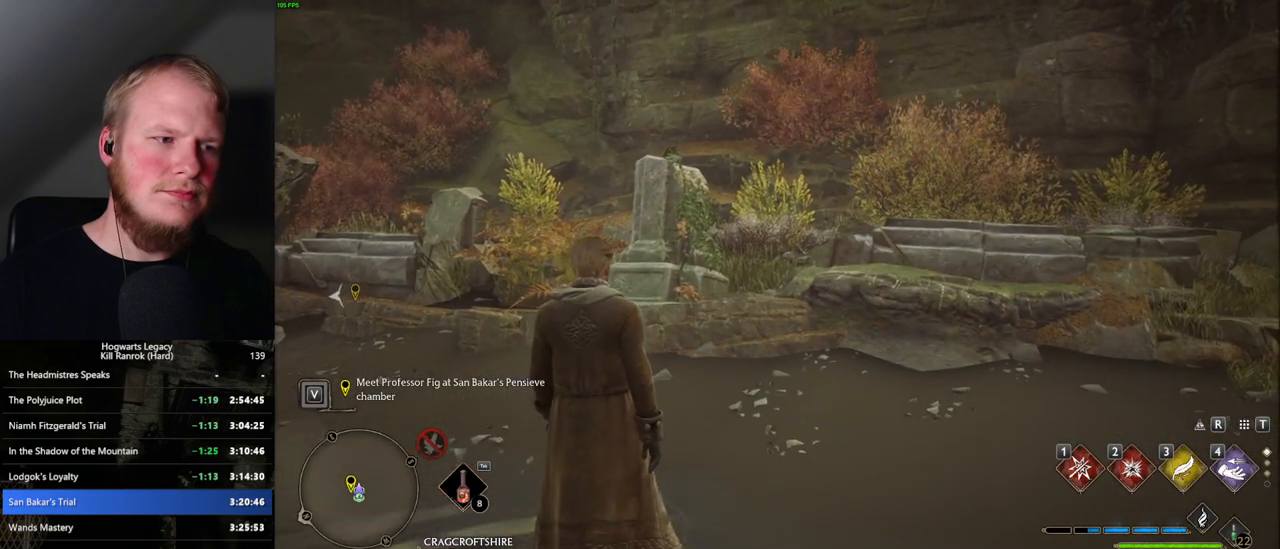
{"keys": ["a", "space"], "mouse": [], "events": [[200, "space", "down"]]}
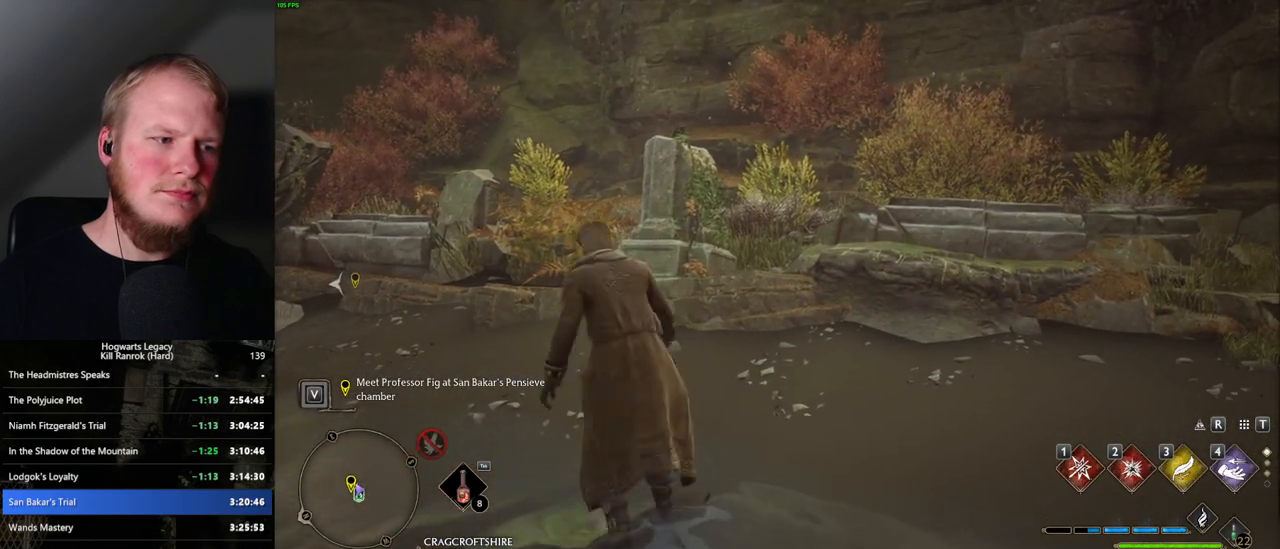
{"keys": ["a", "w"], "mouse": [], "events": [[267, "w", "down"], [300, "space", "up"]]}
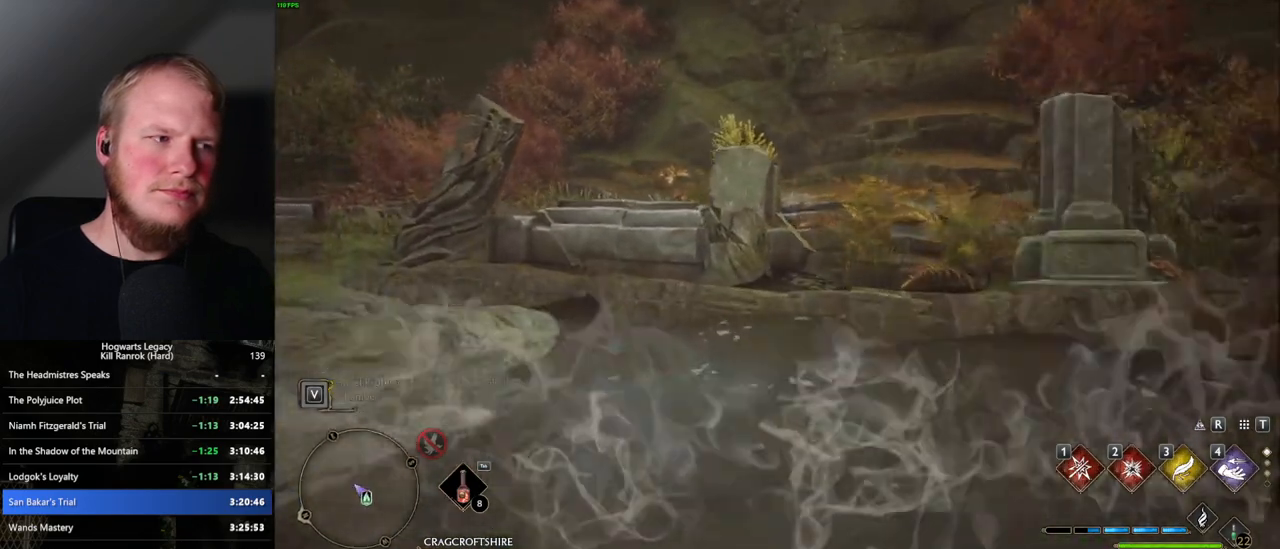
{"keys": [], "mouse": [], "events": [[150, "a", "up"], [334, "w", "up"]]}
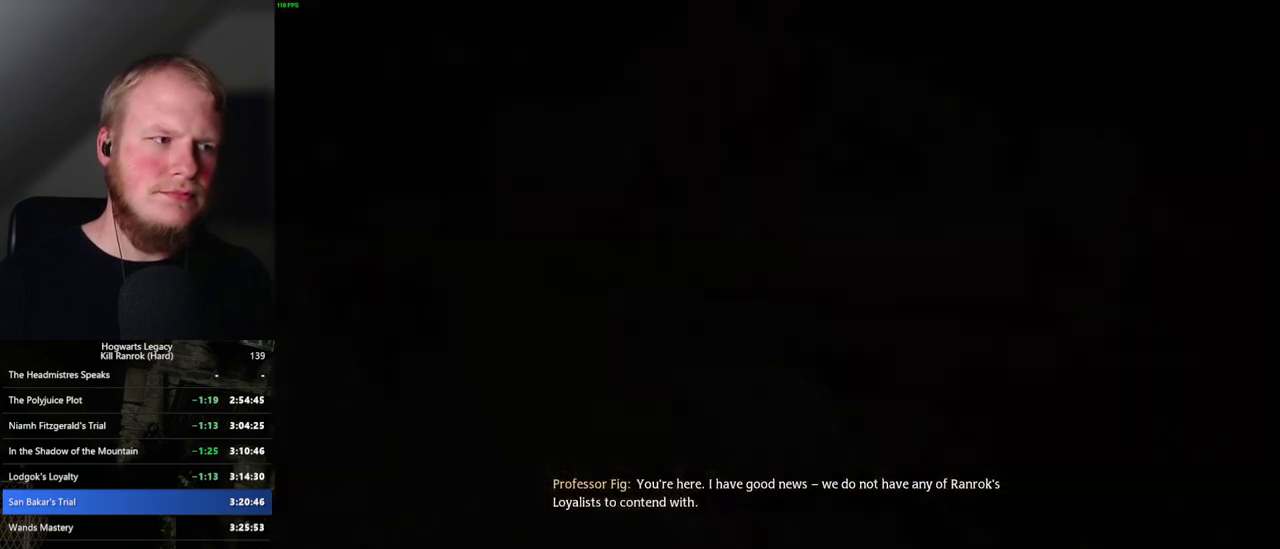
{"keys": ["q"], "mouse": [], "events": [[284, "mouse_wheel", "down"], [300, "mouse_wheel", "up"], [317, "space", "down"], [334, "q", "down"], [367, "mouse_wheel", "down"], [400, "mouse_wheel", "up"], [400, "space", "up"], [417, "q", "up"], [484, "q", "down"]]}
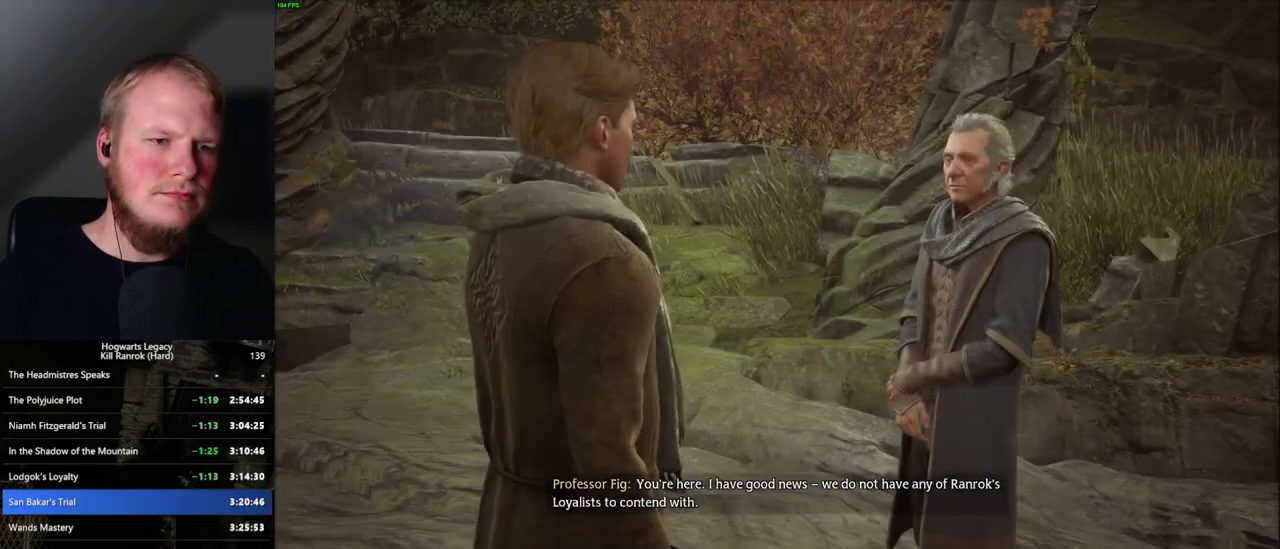
{"keys": ["q", "space"], "mouse": [], "events": [[17, "space", "down"], [67, "q", "up"], [84, "space", "up"], [167, "q", "down"], [167, "space", "down"], [200, "space", "up"], [217, "q", "up"], [250, "mouse_wheel", "down"], [267, "mouse_wheel", "up"], [284, "mouse_wheel", "down"], [317, "q", "down"], [334, "mouse_wheel", "up"], [334, "space", "down"], [367, "space", "up"], [384, "q", "up"], [467, "q", "down"], [467, "space", "down"]]}
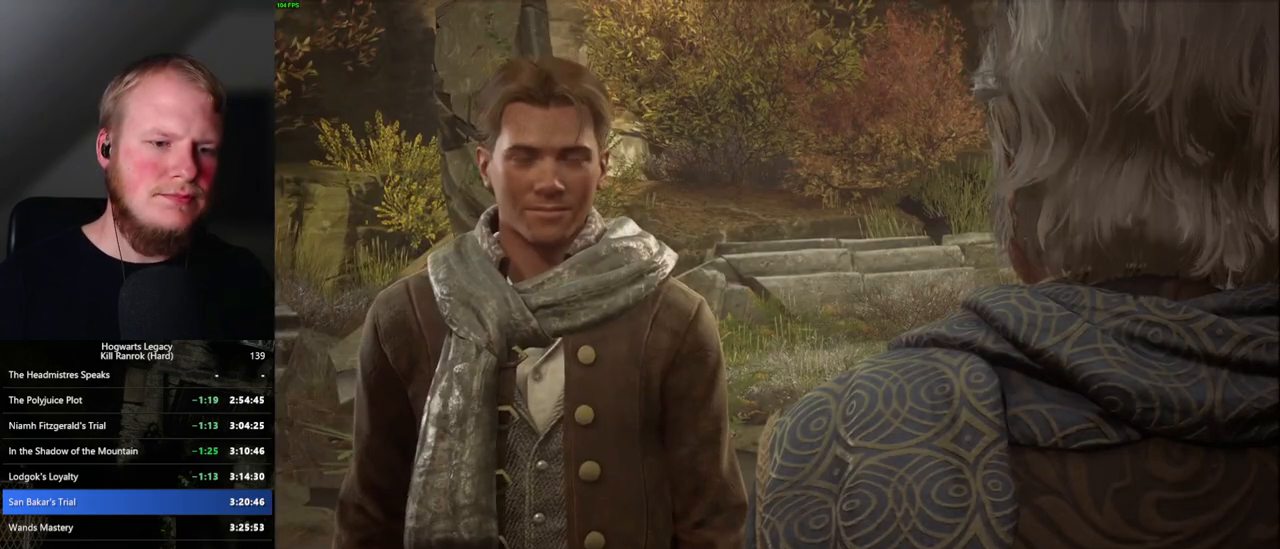
{"keys": [], "mouse": [], "events": [[34, "q", "up"], [34, "space", "up"], [67, "mouse_wheel", "down"], [100, "mouse_wheel", "up"], [117, "q", "down"], [117, "space", "down"], [184, "mouse_wheel", "down"], [184, "q", "up"], [184, "space", "up"], [200, "mouse_wheel", "up"], [217, "mouse_wheel", "down"], [267, "mouse_wheel", "up"], [267, "q", "down"], [284, "space", "down"], [334, "q", "up"], [334, "space", "up"], [417, "q", "down"], [434, "space", "down"], [484, "space", "up"], [500, "q", "up"]]}
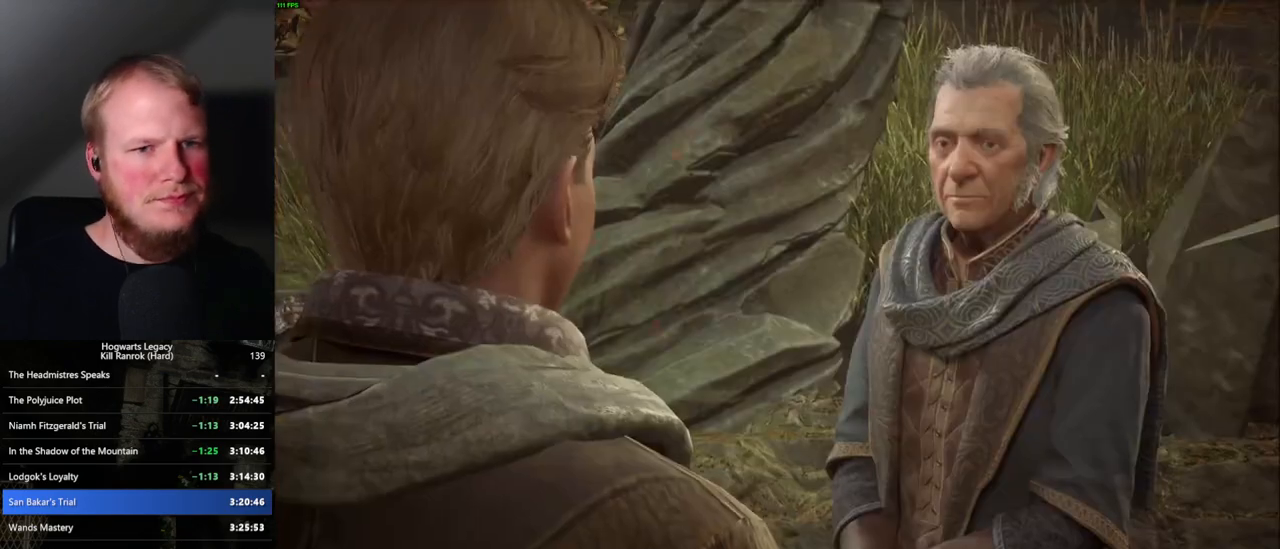
{"keys": [], "mouse": ["wheel"], "events": [[34, "mouse_wheel", "down"], [67, "mouse_wheel", "up"], [84, "q", "down"], [100, "mouse_wheel", "down"], [100, "space", "down"], [134, "mouse_wheel", "up"], [134, "space", "up"], [150, "q", "up"], [167, "mouse_wheel", "down"], [250, "mouse_wheel", "up"], [250, "q", "down"], [267, "space", "down"], [317, "q", "up"], [334, "space", "up"], [417, "mouse_wheel", "down"], [417, "q", "down"], [434, "mouse_wheel", "up"], [434, "space", "down"], [450, "mouse_wheel", "down"], [467, "mouse_wheel", "up"], [500, "mouse_wheel", "down"], [500, "q", "up"], [500, "space", "up"]]}
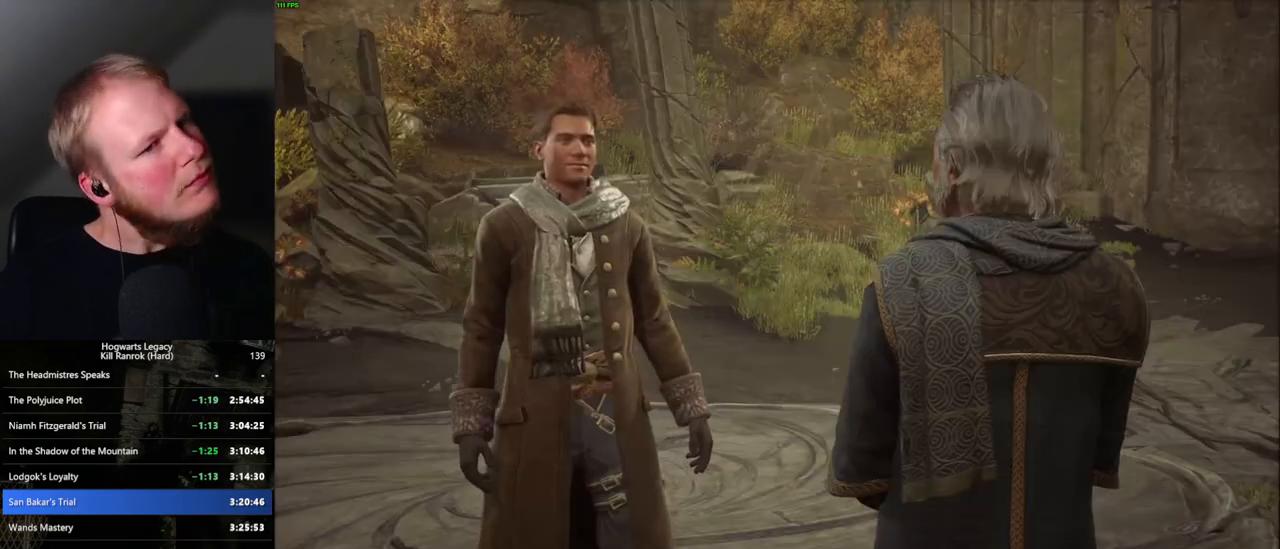
{"keys": ["q"], "mouse": ["wheel"], "events": [[117, "mouse_wheel", "up"], [117, "q", "down"], [150, "space", "down"], [167, "q", "up"], [167, "space", "up"], [267, "q", "down"], [284, "space", "down"], [317, "q", "up"], [350, "space", "up"], [367, "mouse_wheel", "down"], [484, "mouse_wheel", "up"], [484, "q", "down"], [500, "mouse_wheel", "down"]]}
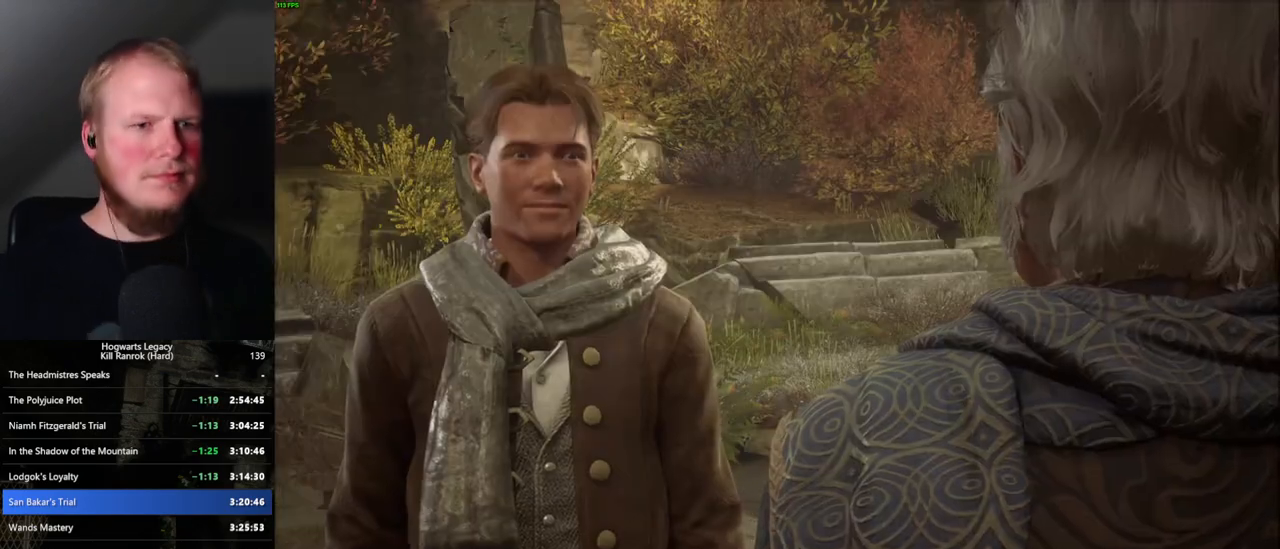
{"keys": [], "mouse": [], "events": [[17, "mouse_wheel", "up"], [17, "space", "down"], [34, "space", "up"], [50, "q", "up"], [167, "q", "down"], [200, "space", "down"], [217, "space", "up"], [234, "q", "up"], [267, "mouse_wheel", "down"], [350, "mouse_wheel", "up"], [367, "mouse_wheel", "down"], [384, "mouse_wheel", "up"]]}
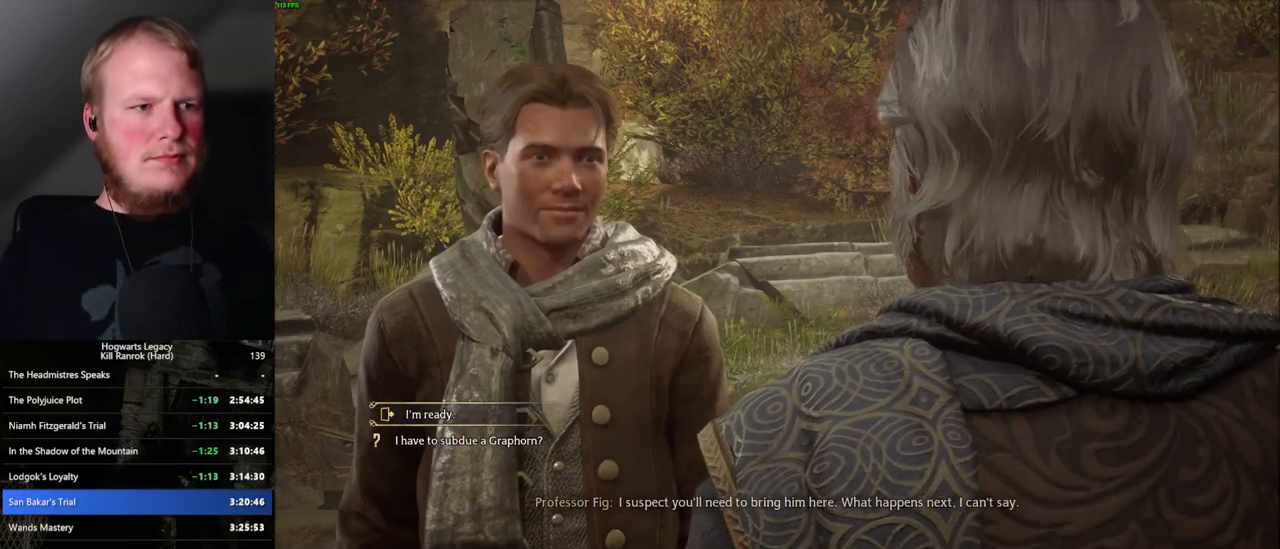
{"keys": ["q", "space"], "mouse": ["wheel"], "events": [[150, "mouse_wheel", "down"], [167, "mouse_wheel", "up"], [184, "q", "down"], [200, "mouse_wheel", "down"], [217, "q", "up"], [234, "mouse_wheel", "up"], [317, "space", "down"], [334, "q", "down"], [384, "q", "up"], [384, "space", "up"], [484, "q", "down"], [484, "space", "down"], [500, "mouse_wheel", "down"]]}
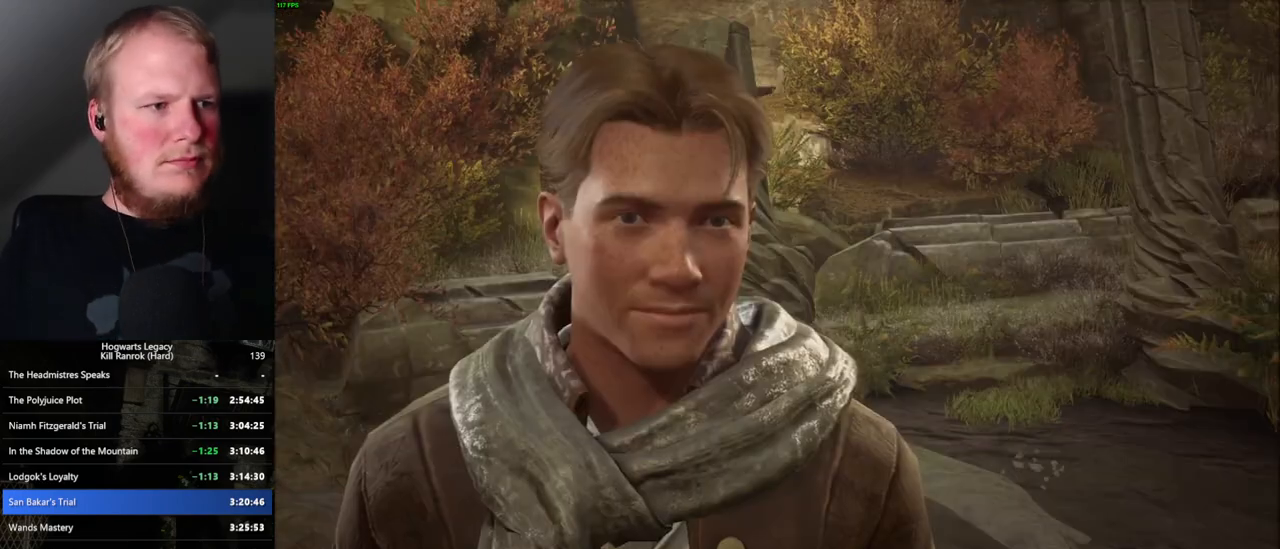
{"keys": ["space"], "mouse": [], "events": [[34, "q", "up"], [50, "mouse_wheel", "up"], [50, "space", "up"], [67, "mouse_wheel", "down"], [100, "mouse_wheel", "up"], [117, "mouse_wheel", "down"], [134, "mouse_wheel", "up"], [134, "q", "down"], [134, "space", "down"], [184, "q", "up"], [200, "space", "up"], [284, "q", "down"], [284, "space", "down"], [350, "q", "up"], [350, "space", "up"], [367, "mouse_wheel", "down"], [384, "mouse_wheel", "up"], [417, "space", "down"], [434, "mouse_wheel", "down"], [434, "q", "down"], [484, "mouse_wheel", "up"], [484, "q", "up"]]}
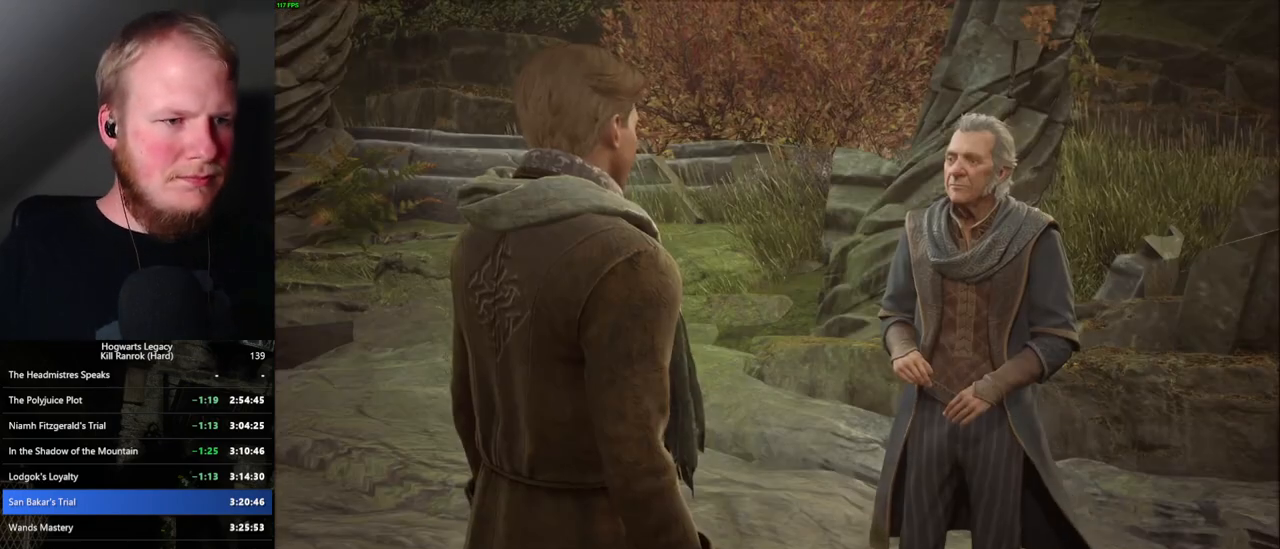
{"keys": [], "mouse": [], "events": [[17, "space", "up"], [67, "space", "down"], [84, "q", "down"], [134, "space", "up"], [150, "q", "up"], [234, "q", "down"], [284, "mouse_wheel", "down"], [300, "mouse_wheel", "up"], [300, "q", "up"], [334, "mouse_wheel", "down"], [350, "mouse_wheel", "up"], [367, "mouse_wheel", "down"], [417, "mouse_wheel", "up"], [417, "space", "down"], [450, "mouse_wheel", "down"], [500, "mouse_wheel", "up"], [500, "space", "up"]]}
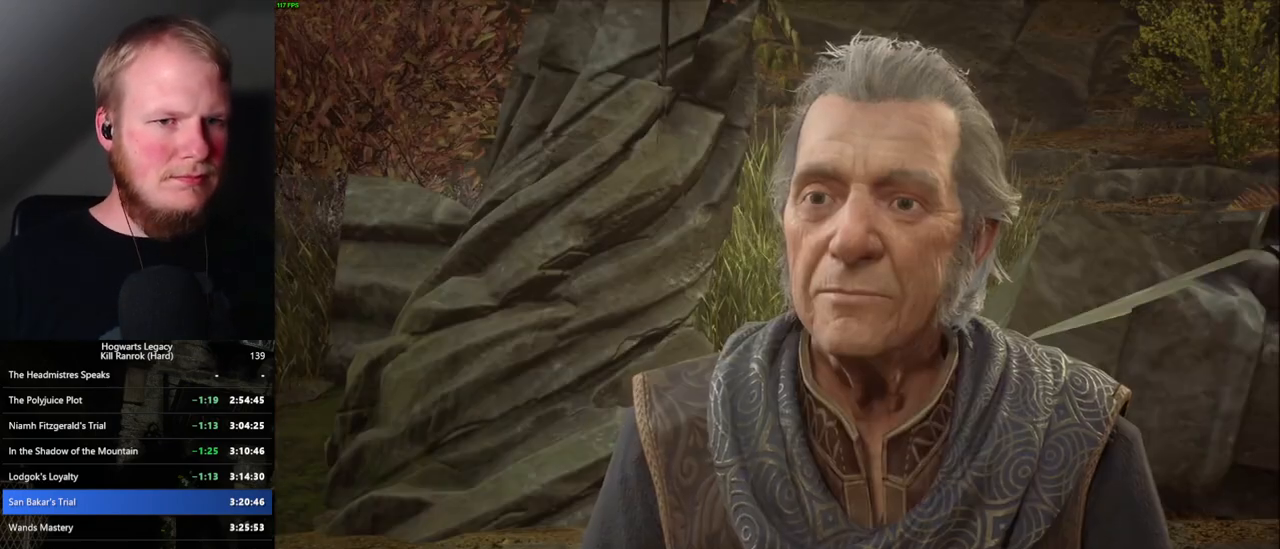
{"keys": ["space"], "mouse": [], "events": [[100, "space", "down"], [117, "q", "down"], [150, "q", "up"], [150, "space", "up"], [250, "space", "down"], [284, "mouse_wheel", "down"], [350, "mouse_wheel", "up"], [350, "space", "up"], [400, "space", "down"], [417, "q", "down"], [484, "q", "up"]]}
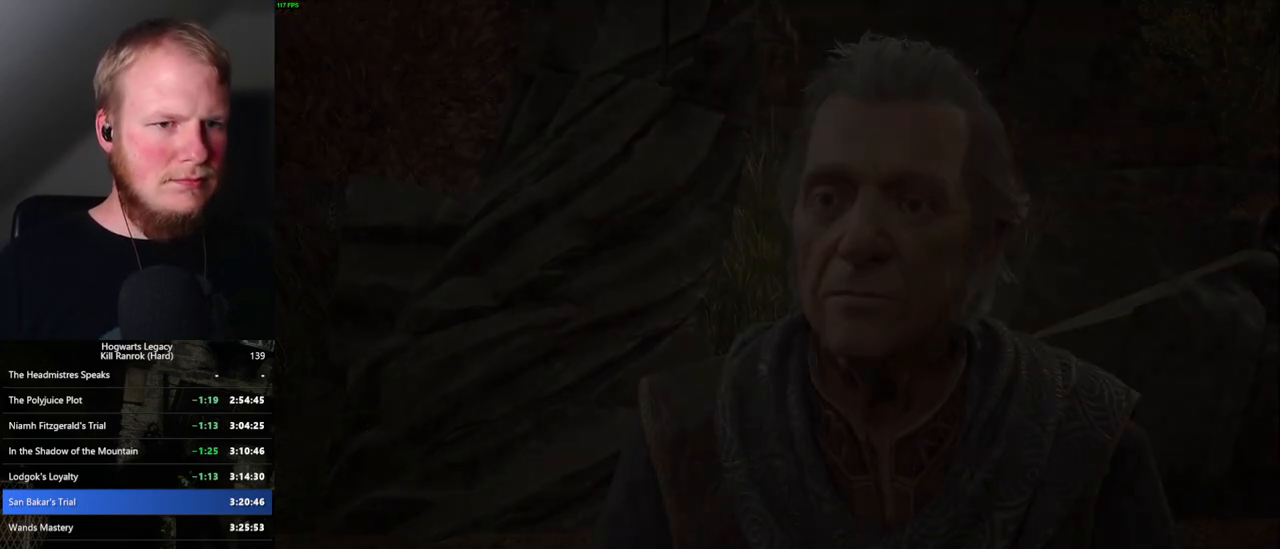
{"keys": [], "mouse": [], "events": [[34, "q", "down"], [100, "mouse_wheel", "down"], [134, "q", "up"], [200, "mouse_wheel", "up"], [200, "space", "up"]]}
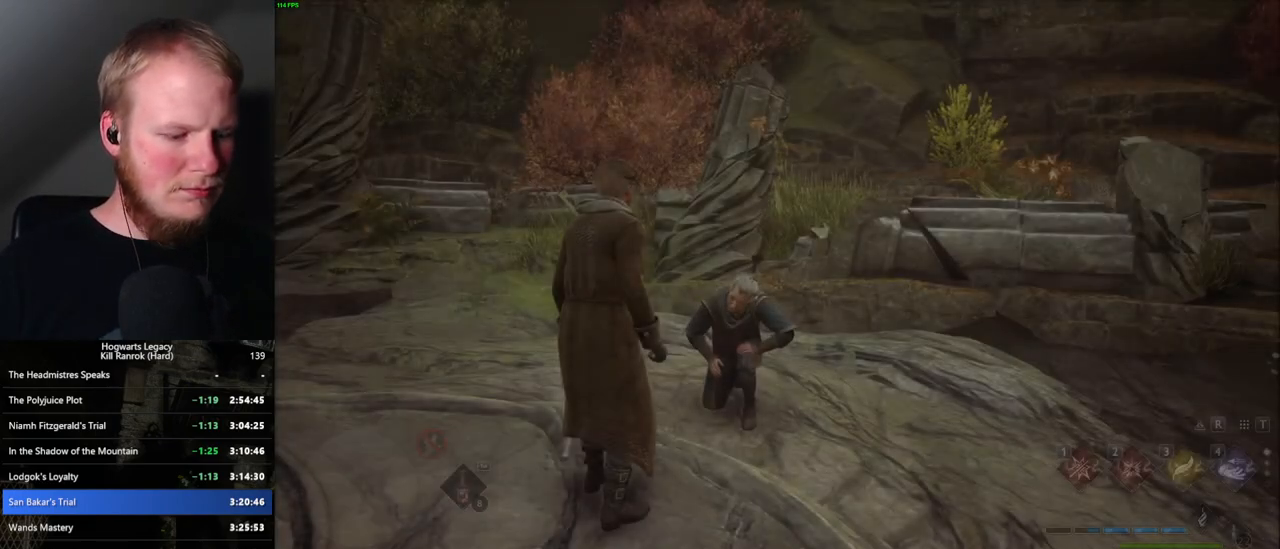
{"keys": [], "mouse": [], "events": [[100, "m", "down"], [184, "m", "up"]]}
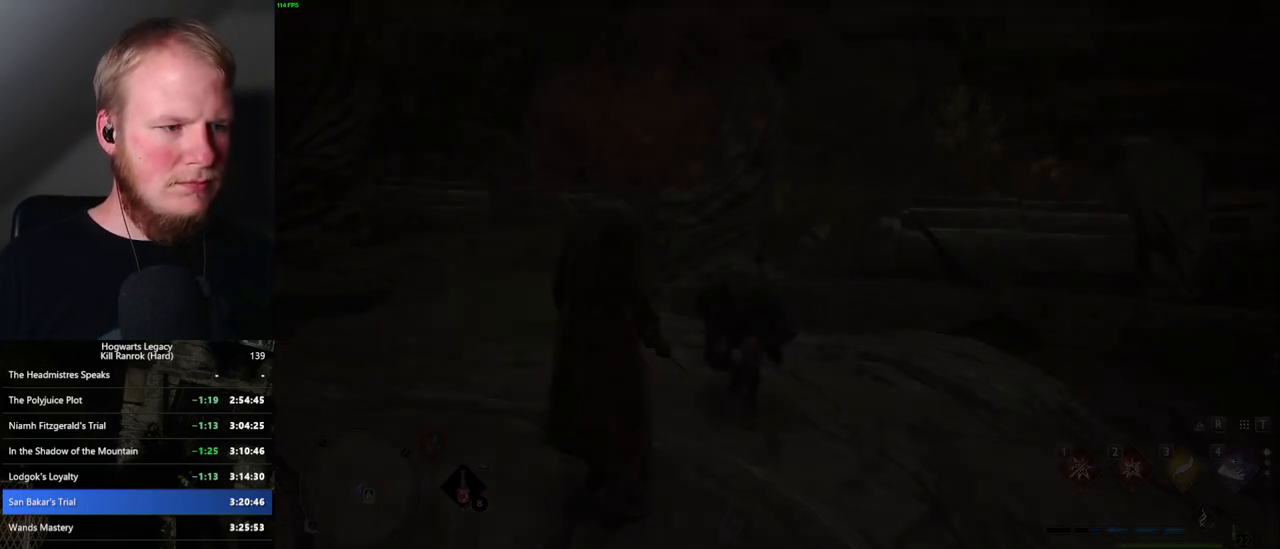
{"keys": [], "mouse": [], "events": []}
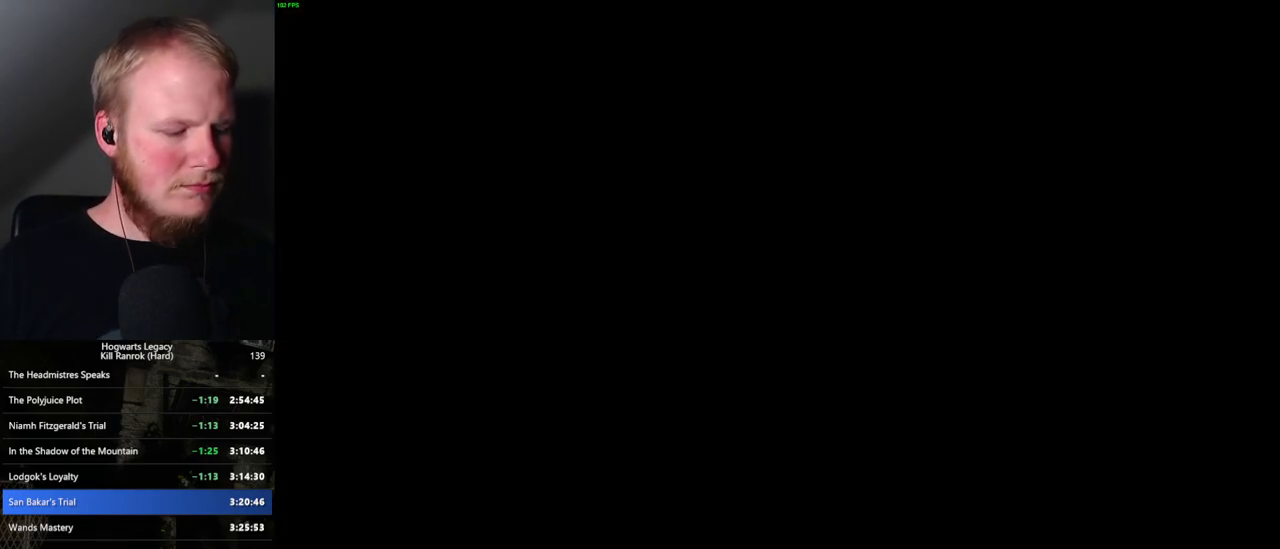
{"keys": ["s"], "mouse": [], "events": [[484, "s", "down"]]}
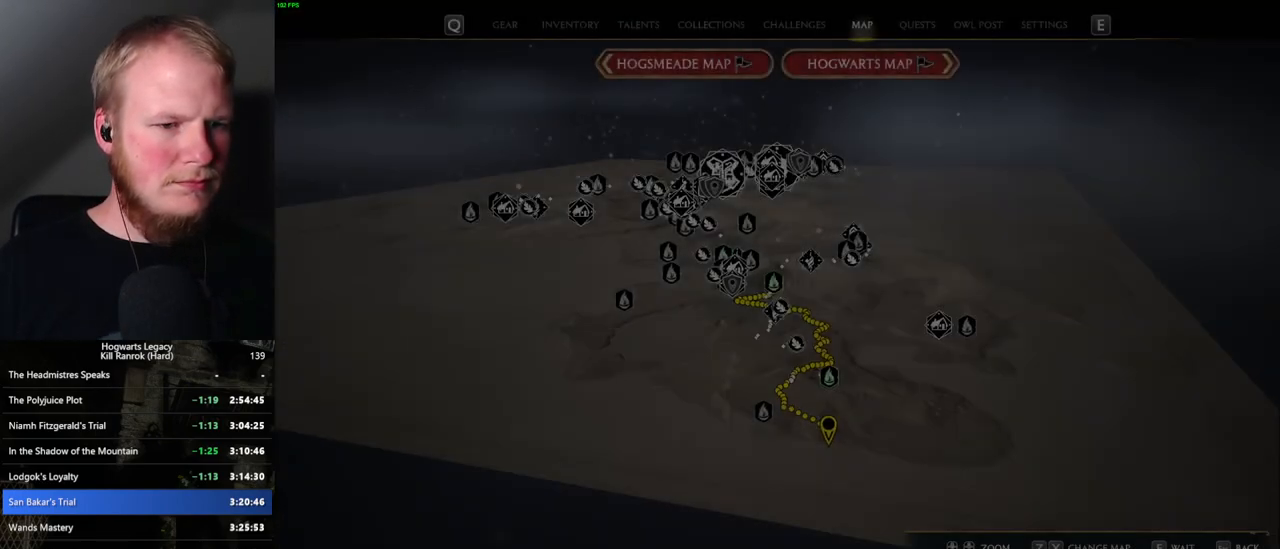
{"keys": ["d", "s"], "mouse": [], "events": [[234, "d", "down"]]}
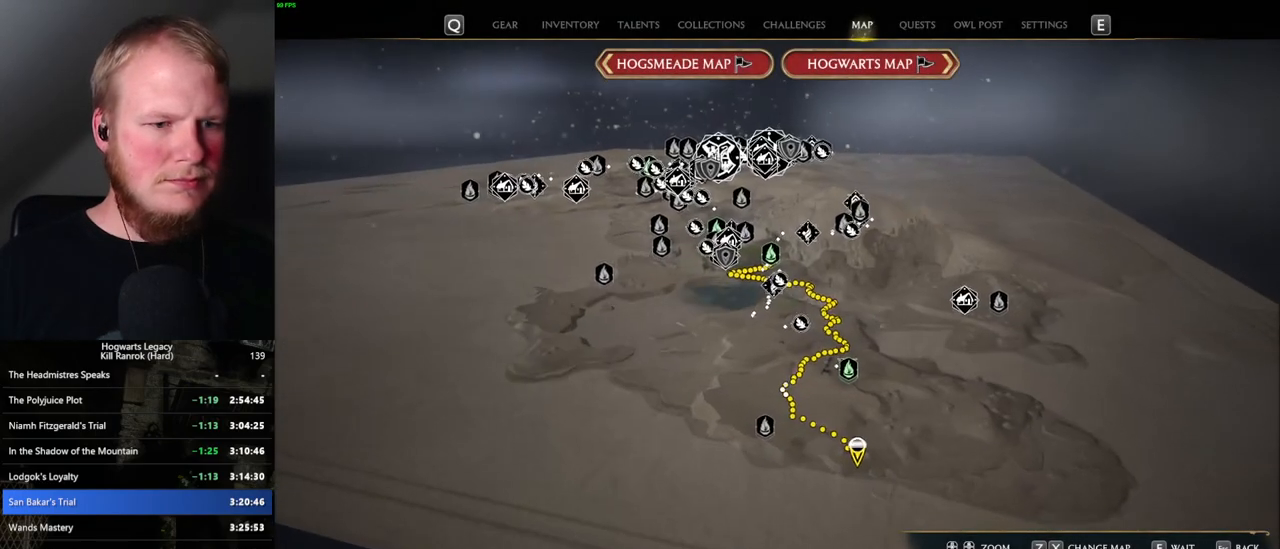
{"keys": ["s"], "mouse": [], "events": [[300, "d", "up"]]}
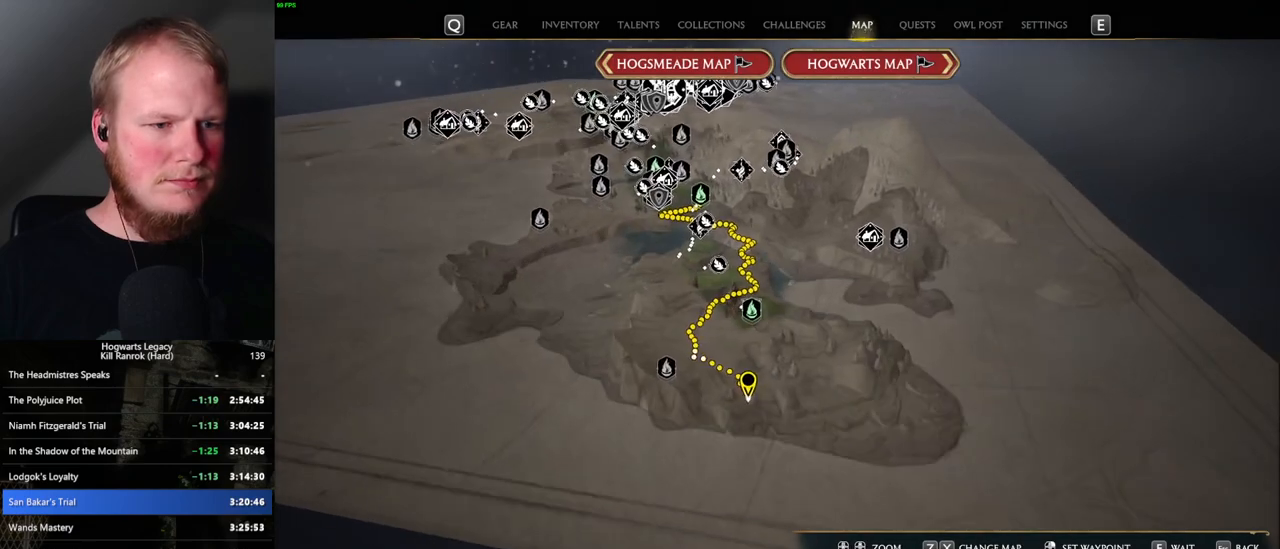
{"keys": [], "mouse": ["left"], "events": [[17, "s", "up"], [500, "mouse_left", "down"]]}
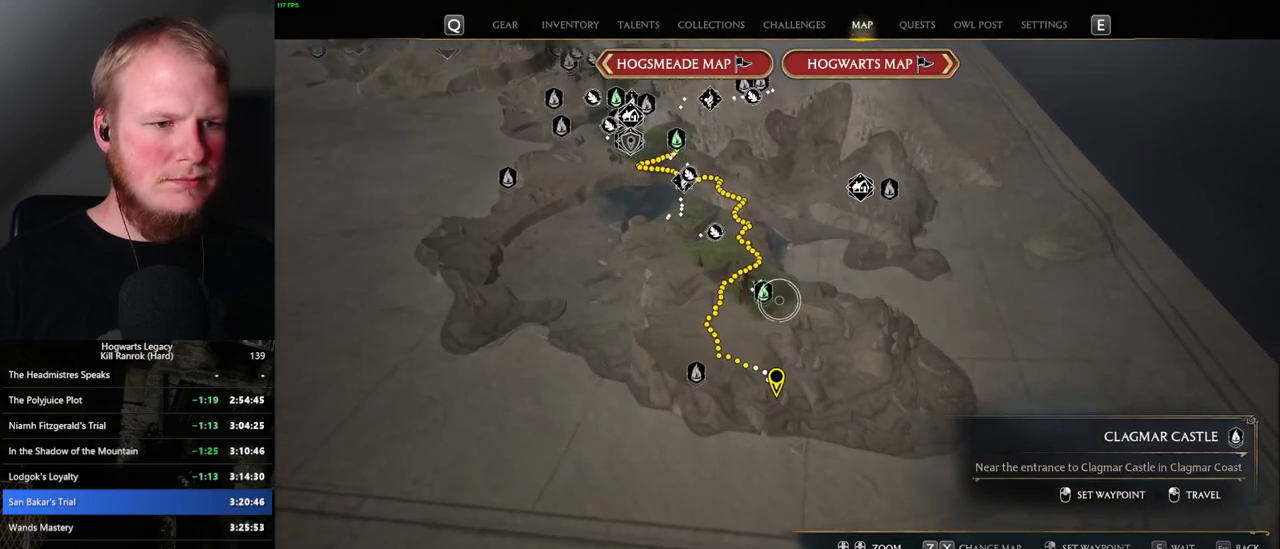
{"keys": [], "mouse": ["left"], "events": [[100, "mouse_left", "up"], [450, "mouse_left", "down"]]}
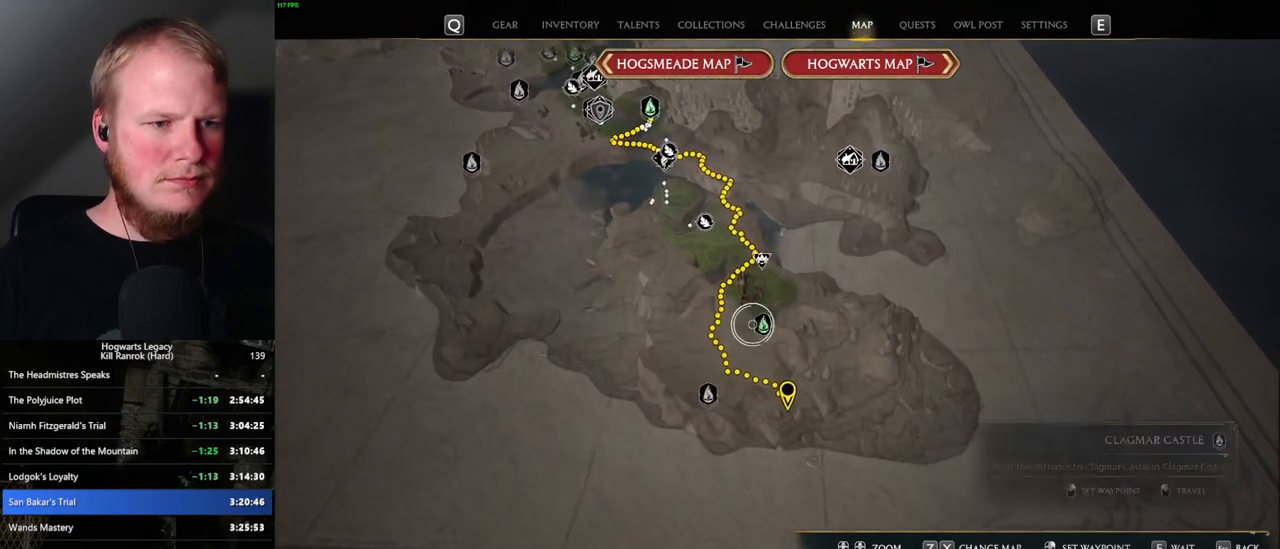
{"keys": [], "mouse": [], "events": [[67, "mouse_left", "up"], [284, "mouse_left", "down"], [400, "mouse_left", "up"]]}